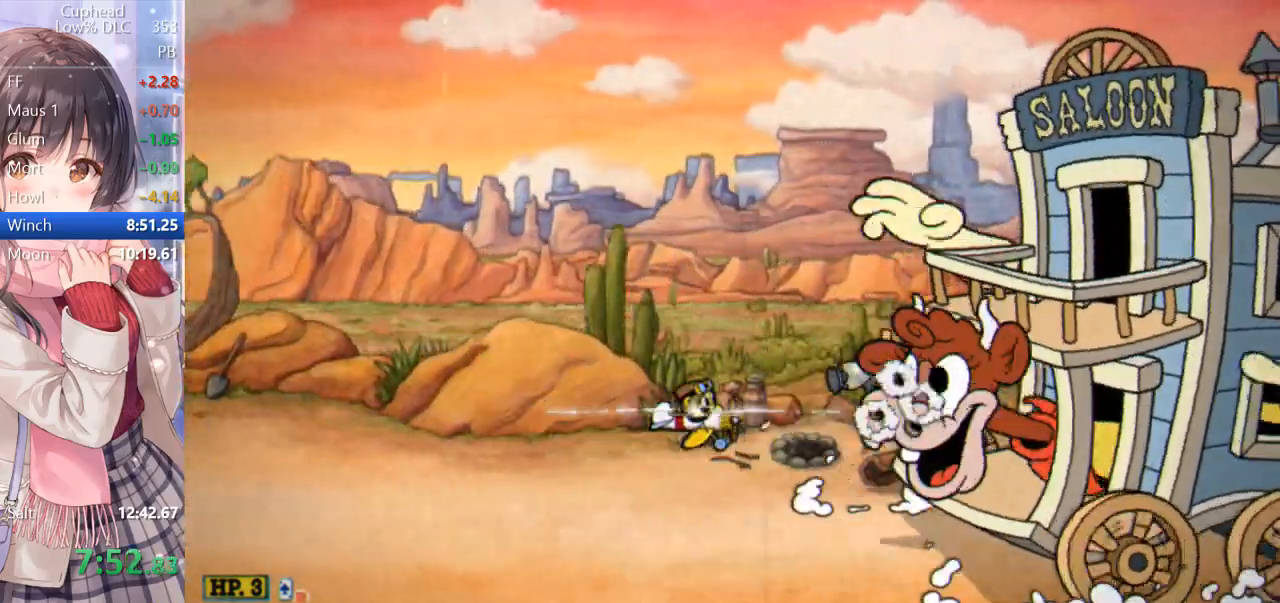
Gameplay with keyboard; each line is a JSON object with the keys held at the frame after it. "events" lists presses ("down") and releases ("up") of "a", "d", "down", "escape", "i", "k", "left", "o", "p", "return", "right", "s", "space", "up", "w" and "z" between this image and that frame as [ms after this image, input, new state], when the widget could be followed in between. No other keys are recorded. Mouse input is not recorded.
{"keys": ["p"], "events": [[100, "d", "down"], [100, "w", "down"], [133, "d", "up"], [133, "w", "up"]]}
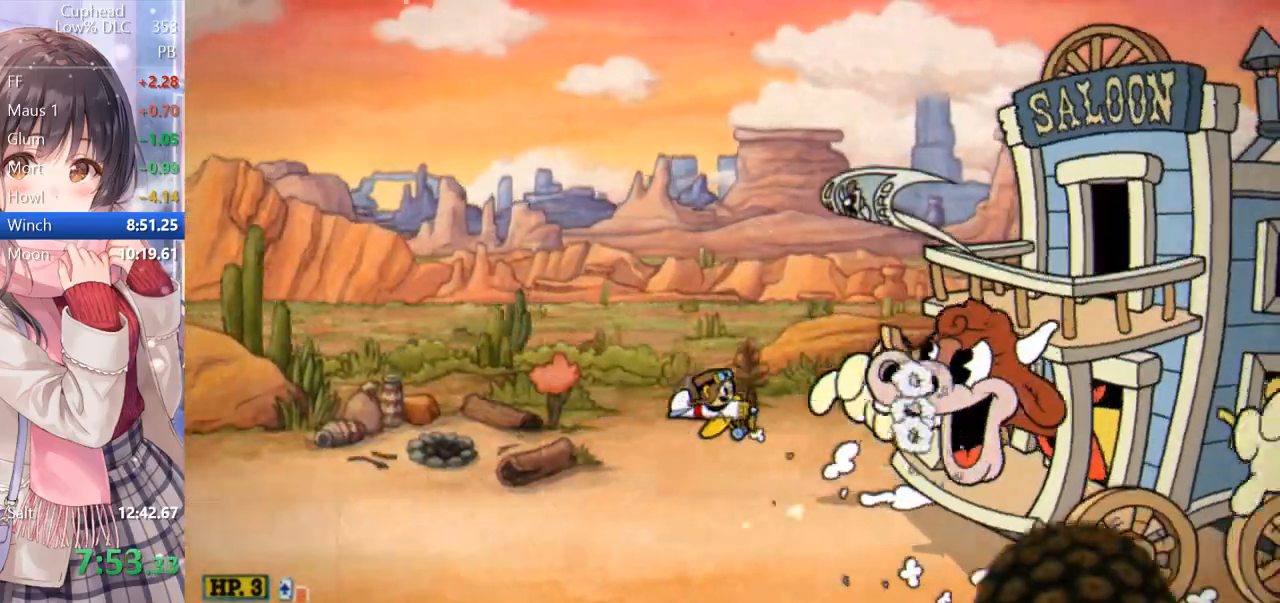
{"keys": ["p"], "events": []}
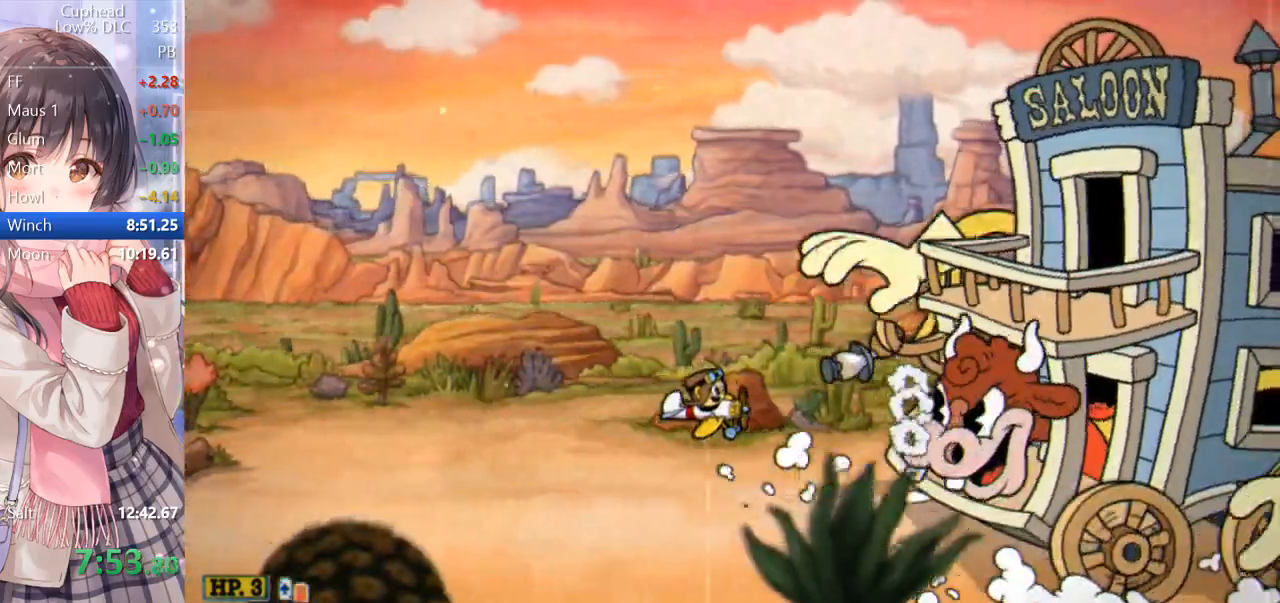
{"keys": ["p"], "events": [[117, "a", "down"], [167, "a", "up"], [267, "a", "down"], [450, "a", "up"]]}
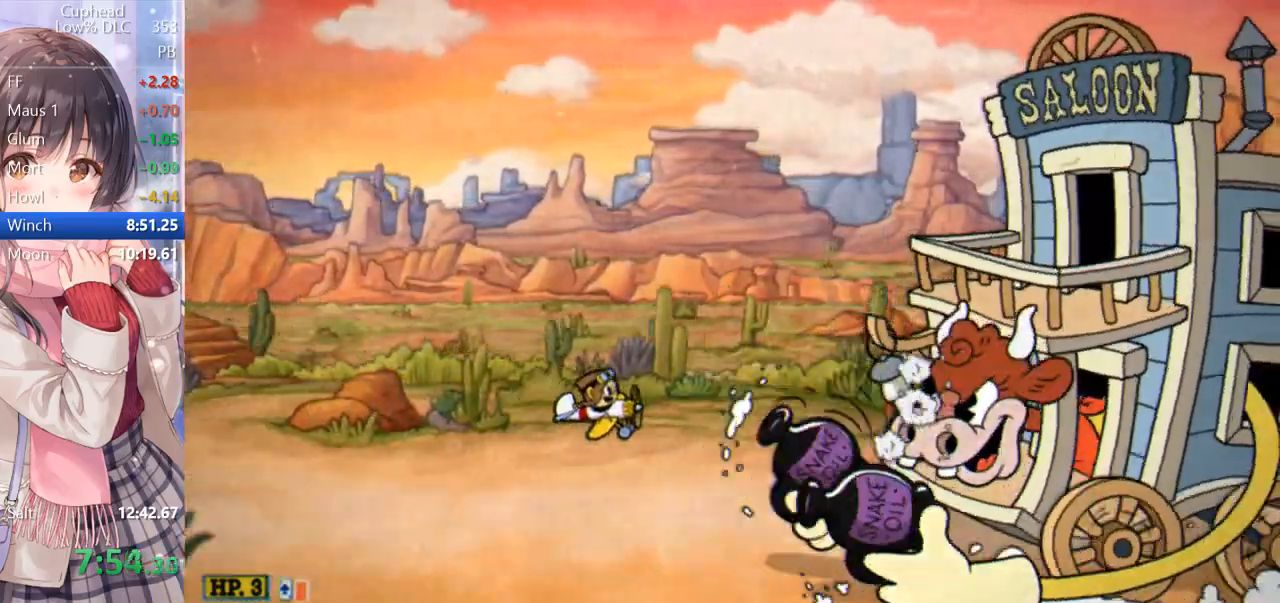
{"keys": ["p"], "events": [[83, "d", "down"], [83, "w", "down"], [233, "w", "up"], [317, "d", "up"]]}
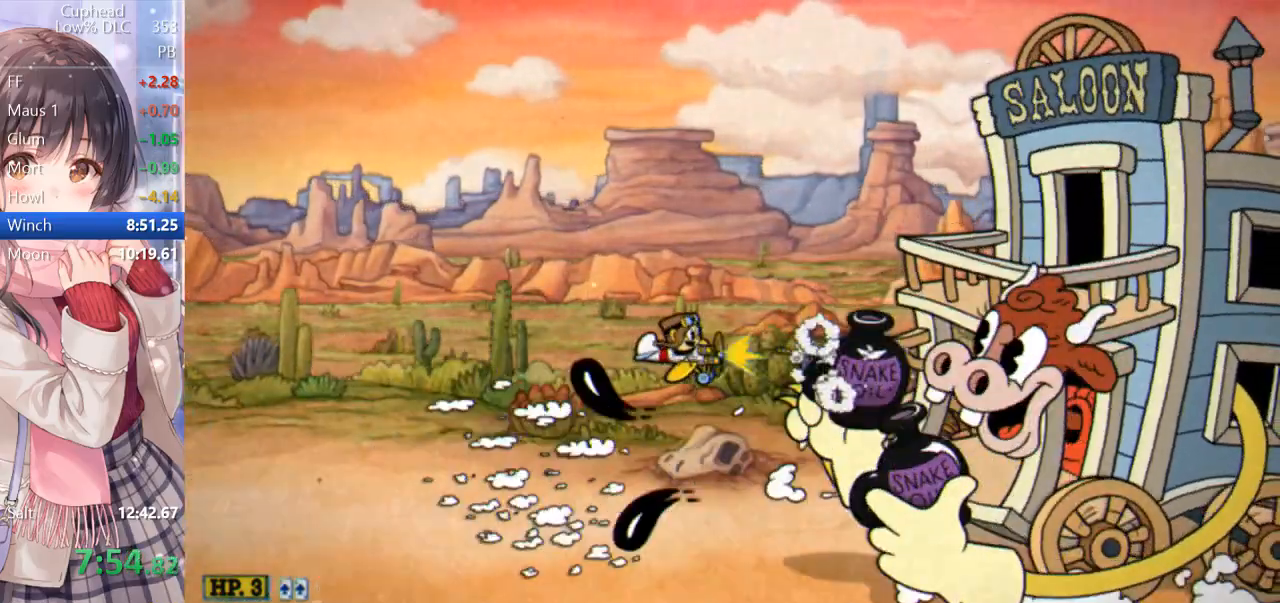
{"keys": ["p"], "events": [[50, "s", "down"], [100, "a", "down"], [200, "a", "up"], [200, "s", "up"]]}
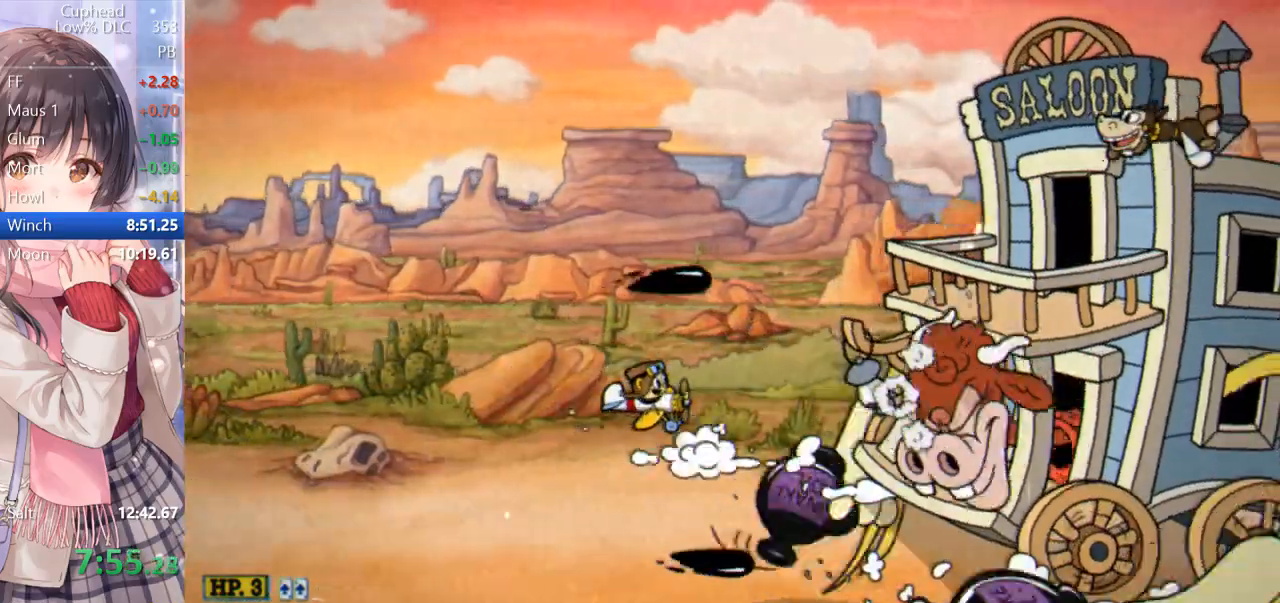
{"keys": ["p"], "events": [[317, "a", "down"], [417, "a", "up"]]}
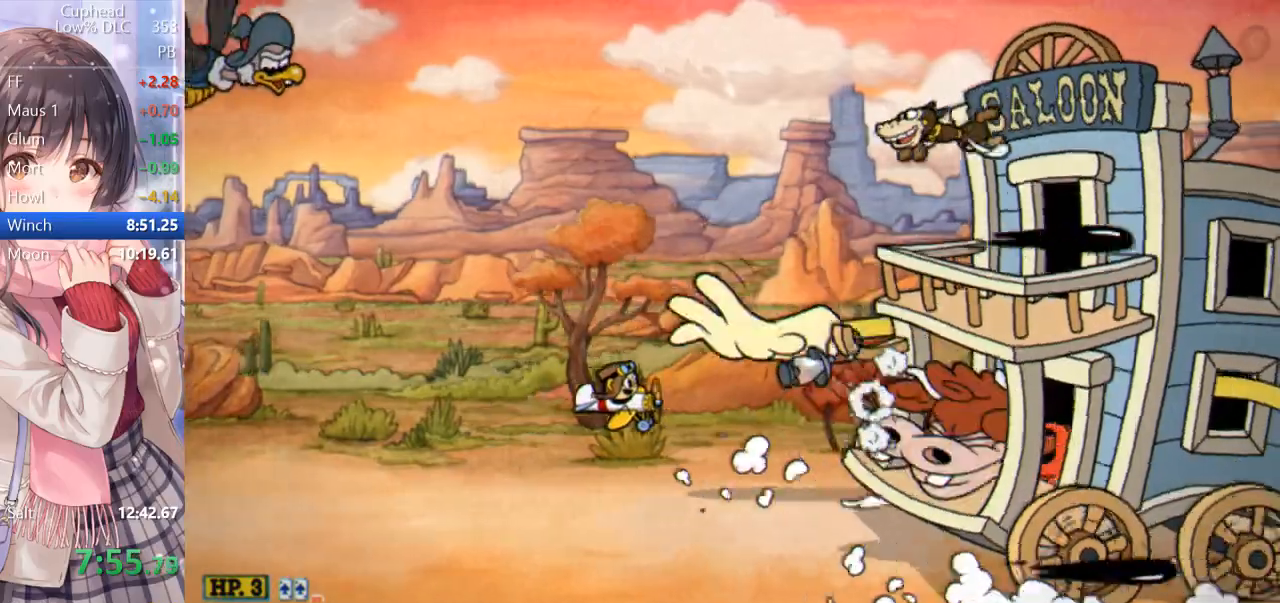
{"keys": ["p"], "events": [[50, "d", "down"], [233, "d", "up"]]}
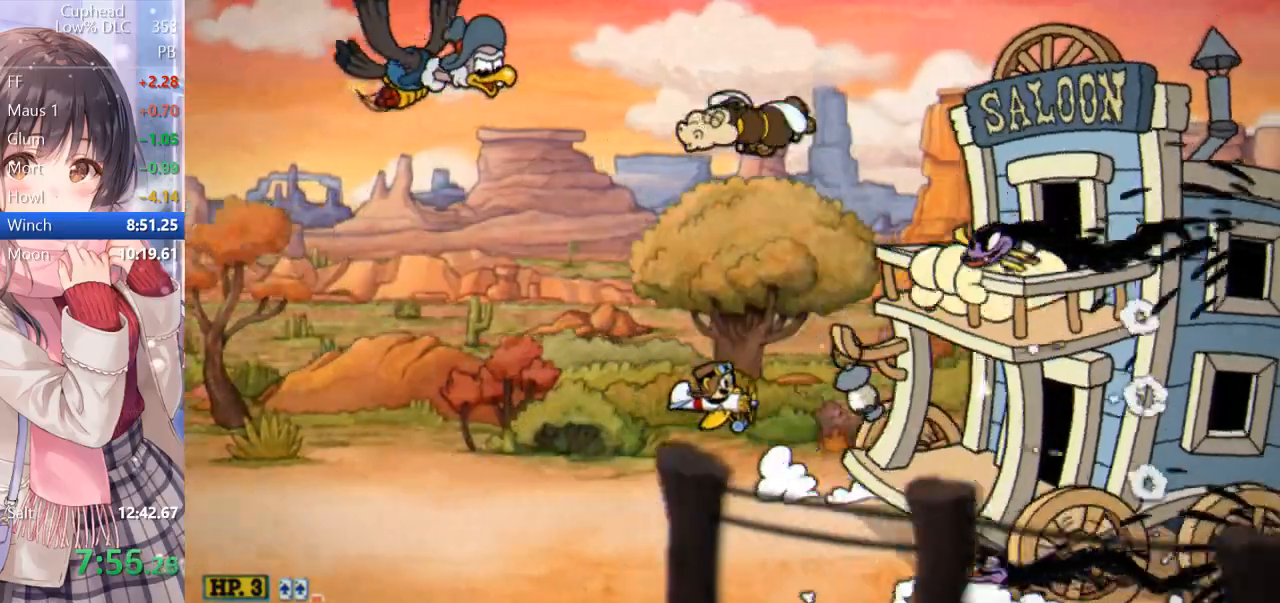
{"keys": ["p", "return", "w"], "events": [[450, "w", "down"], [500, "return", "down"]]}
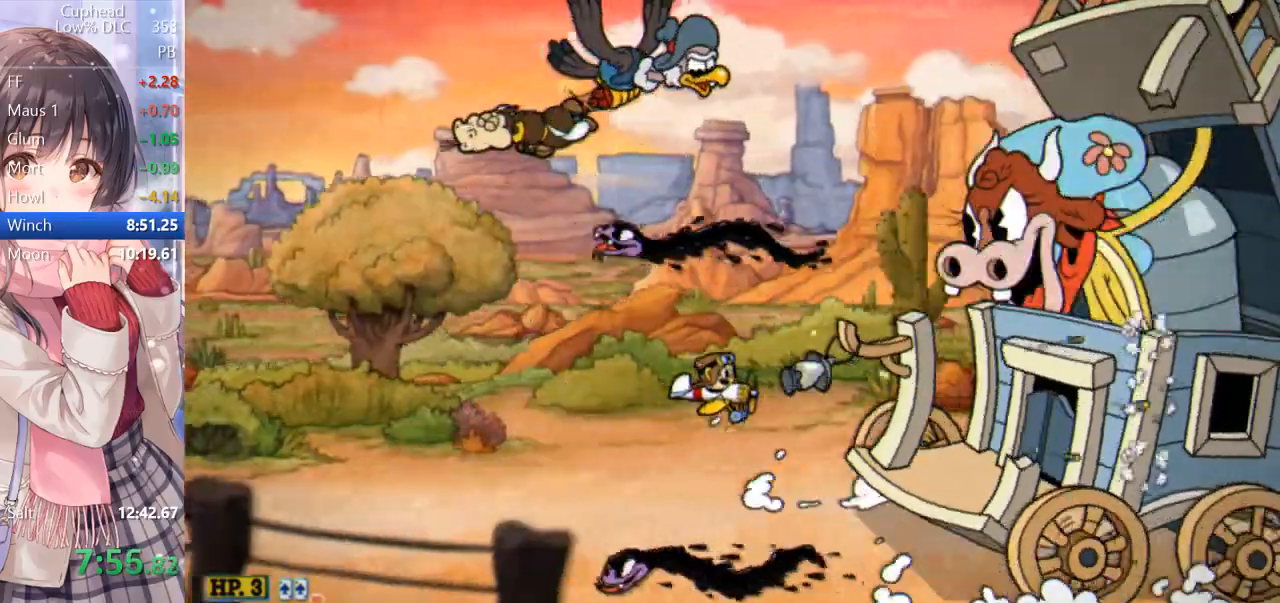
{"keys": ["p", "w"], "events": [[33, "p", "up"], [183, "a", "down"], [233, "a", "up"], [233, "w", "up"], [283, "p", "down"], [383, "return", "up"], [467, "w", "down"]]}
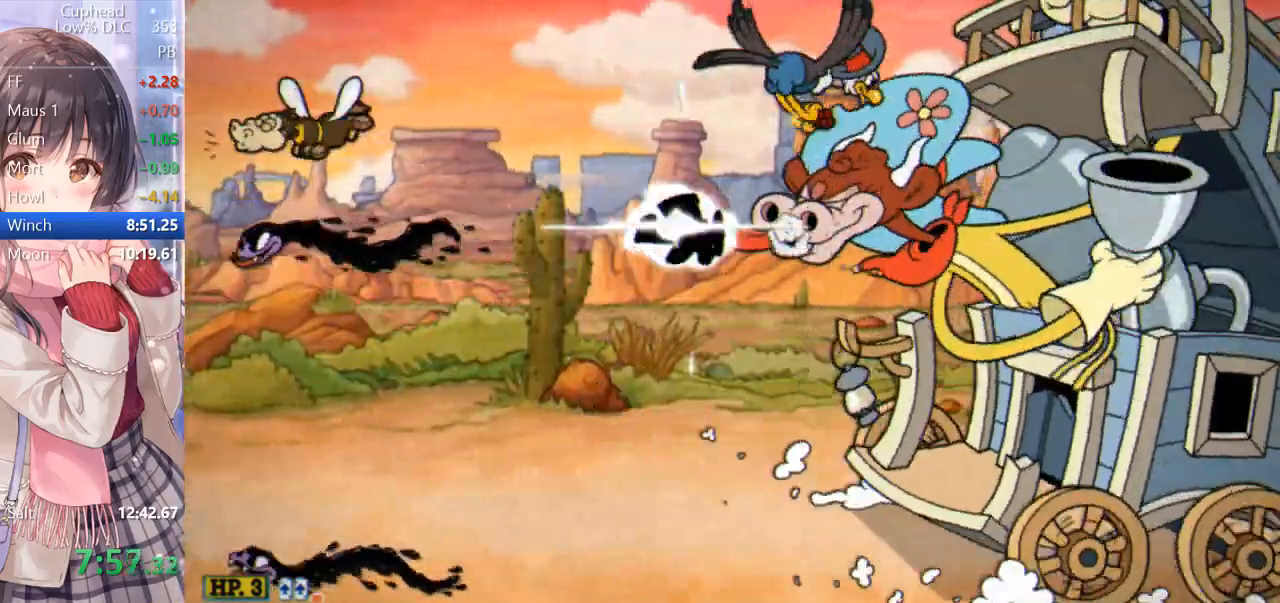
{"keys": ["d", "p"], "events": [[17, "w", "up"], [200, "a", "down"], [383, "a", "up"], [483, "d", "down"]]}
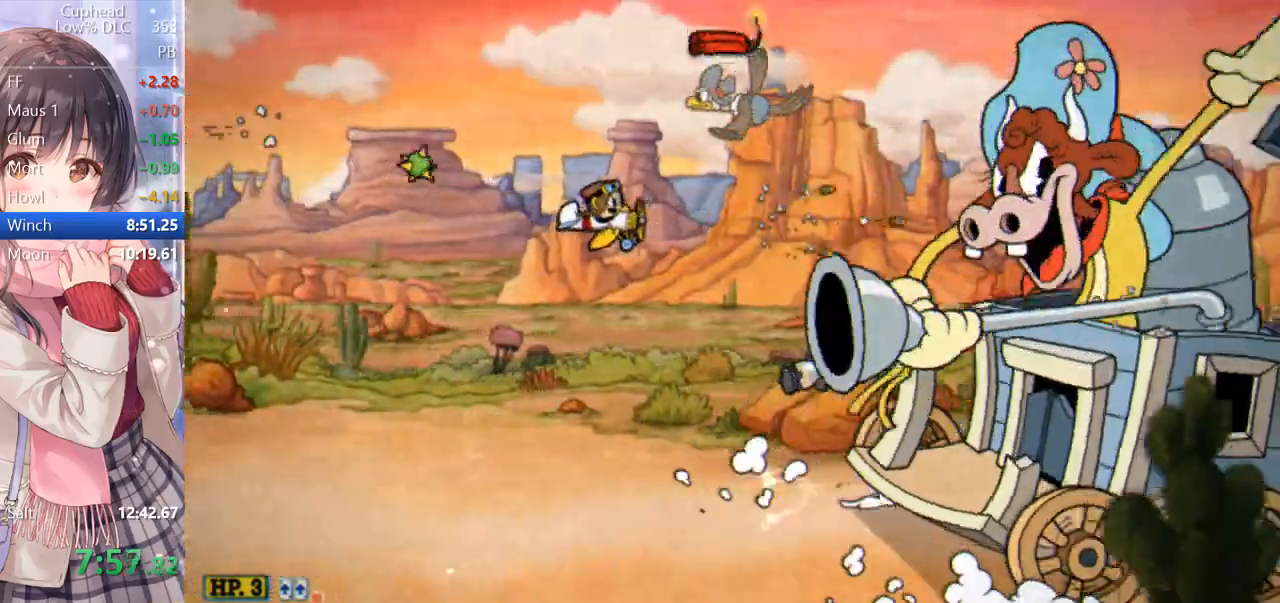
{"keys": ["p"], "events": [[117, "s", "down"], [217, "s", "up"], [350, "w", "down"], [400, "a", "down"], [400, "d", "up"], [450, "a", "up"], [450, "w", "up"]]}
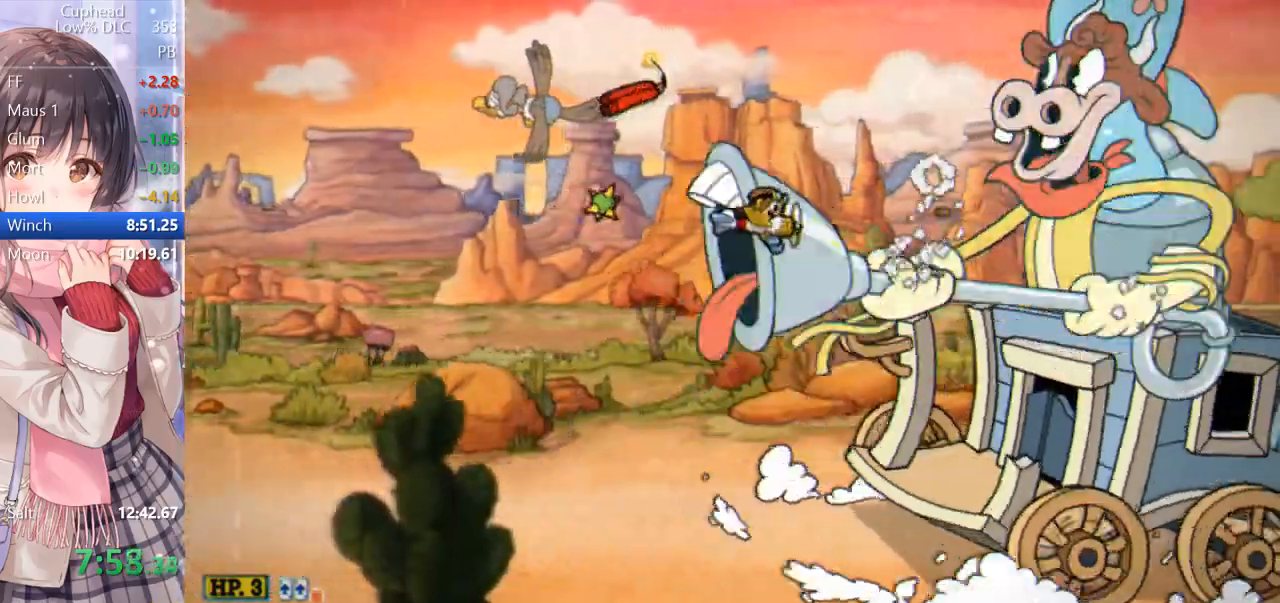
{"keys": ["a", "p", "s"], "events": [[50, "w", "down"], [150, "w", "up"], [200, "w", "down"], [300, "w", "up"], [400, "a", "down"], [433, "s", "down"]]}
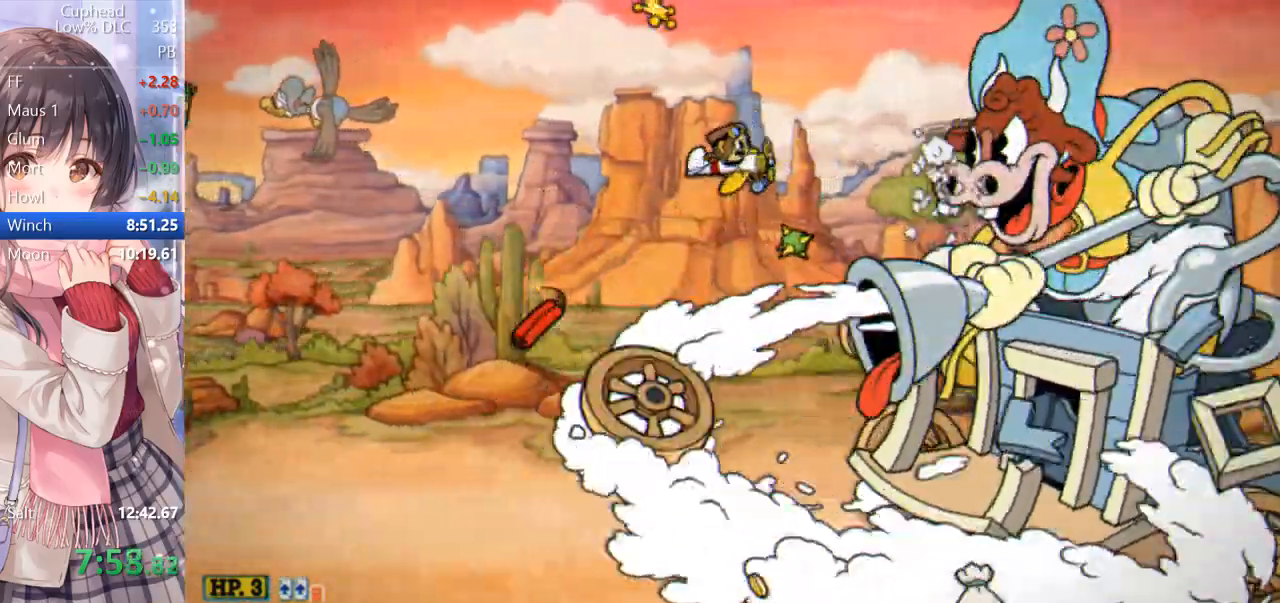
{"keys": ["p"], "events": [[33, "a", "up"], [33, "d", "down"], [83, "d", "up"], [167, "s", "up"], [217, "a", "down"], [367, "a", "up"], [400, "a", "down"], [500, "a", "up"]]}
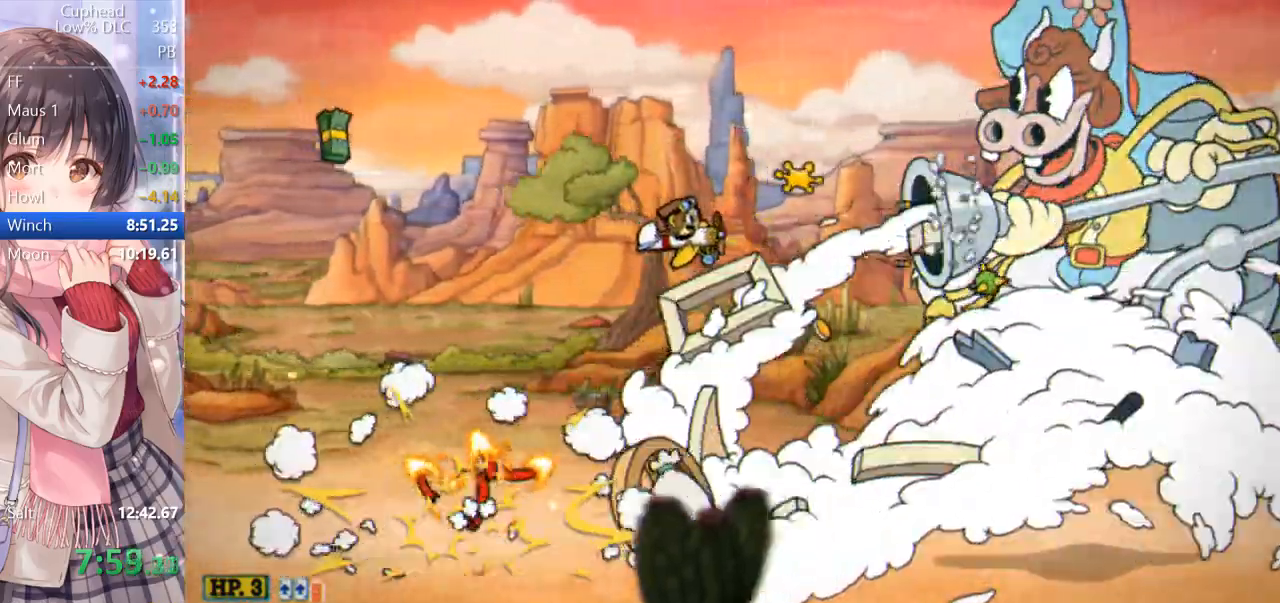
{"keys": ["a", "p"], "events": [[133, "a", "down"], [183, "a", "up"], [283, "a", "down"], [333, "a", "up"], [467, "a", "down"]]}
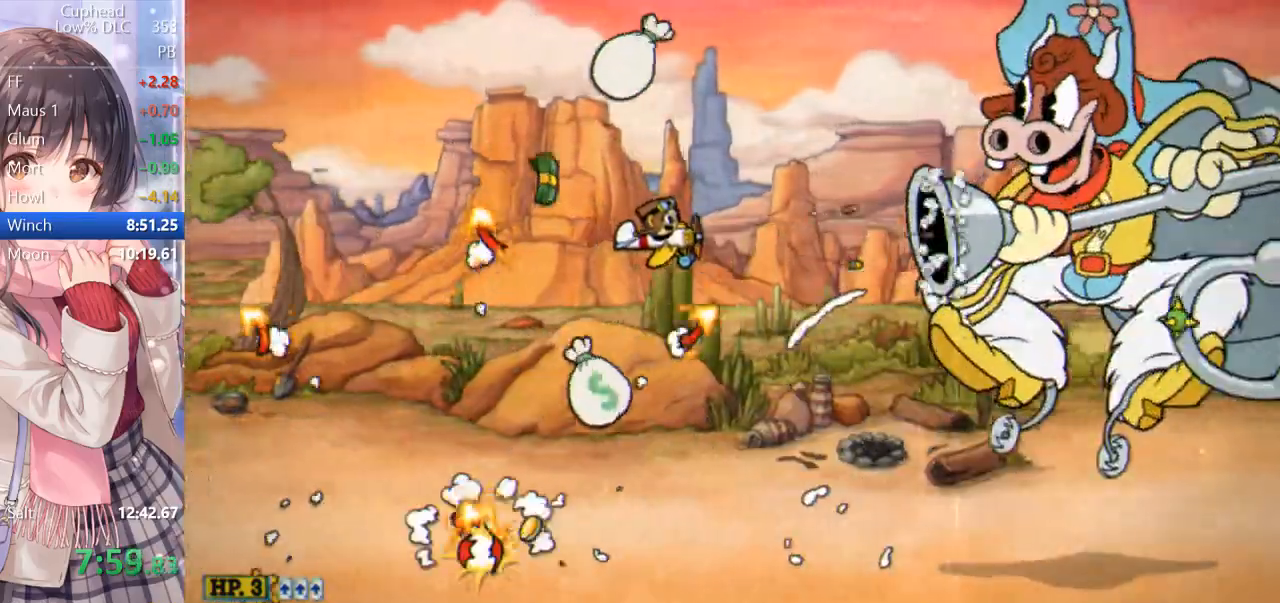
{"keys": ["a", "d", "return", "s"], "events": [[67, "a", "up"], [100, "d", "down"], [300, "s", "down"], [383, "a", "down"], [383, "return", "down"], [433, "d", "up"], [433, "p", "up"], [483, "d", "down"]]}
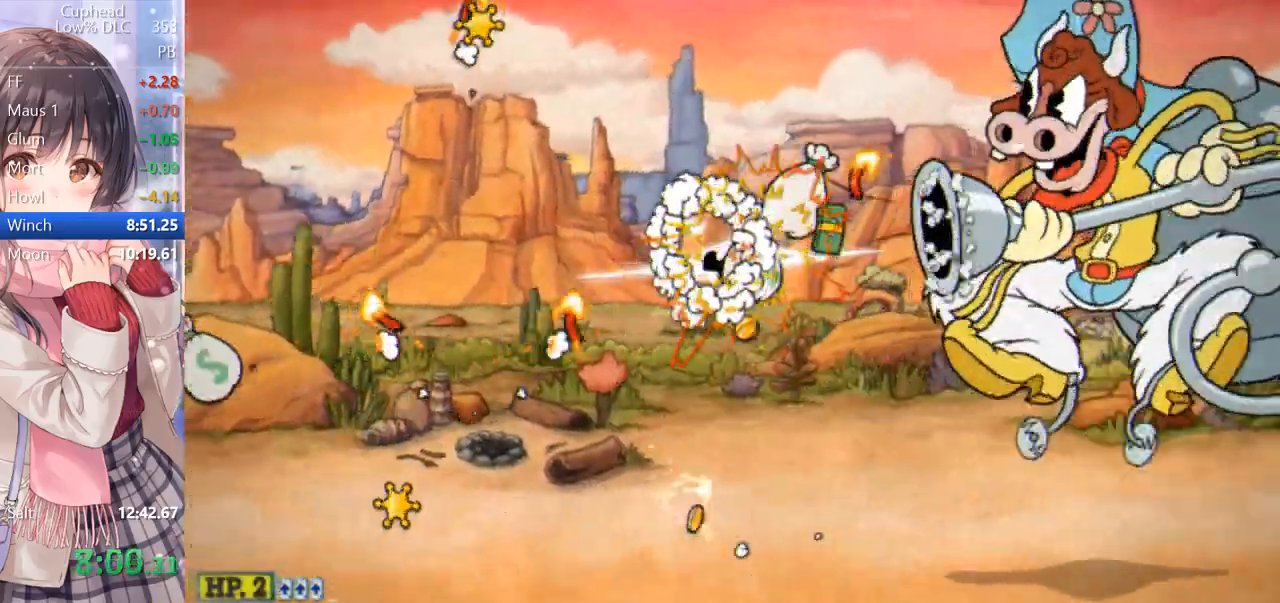
{"keys": ["a", "p"], "events": [[33, "d", "up"], [167, "s", "up"], [217, "a", "up"], [217, "p", "down"], [267, "return", "up"], [267, "w", "down"], [400, "w", "up"], [450, "a", "down"]]}
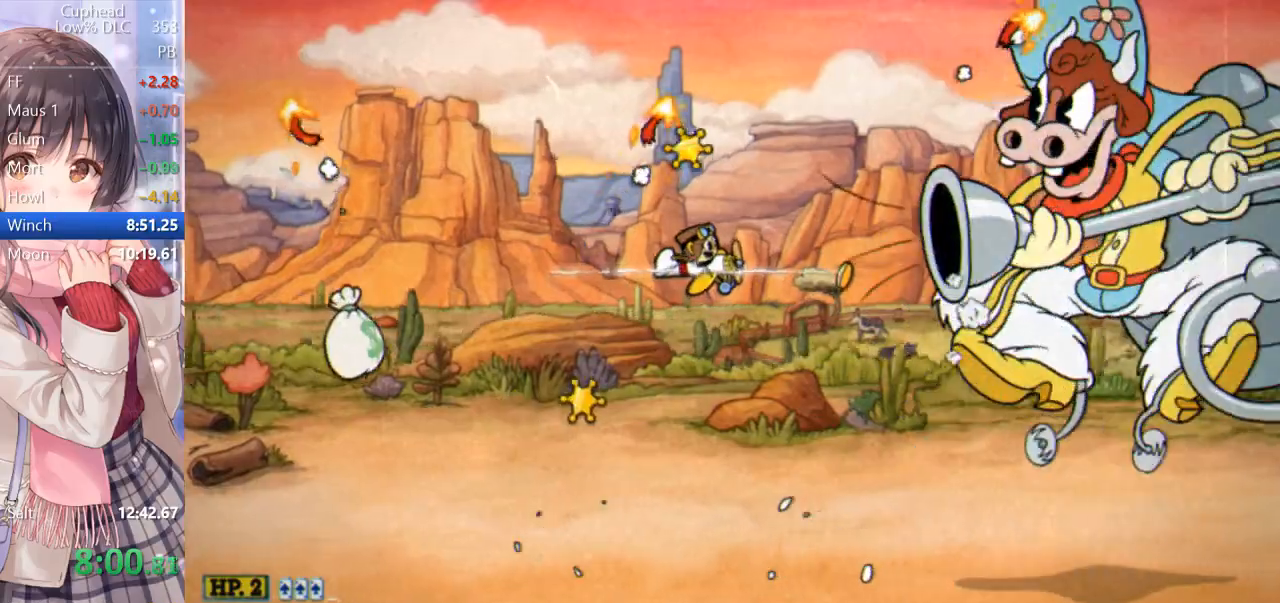
{"keys": ["a", "p", "s"], "events": [[133, "s", "down"], [183, "s", "up"], [233, "a", "up"], [283, "a", "down"], [283, "s", "down"], [367, "s", "up"], [467, "s", "down"]]}
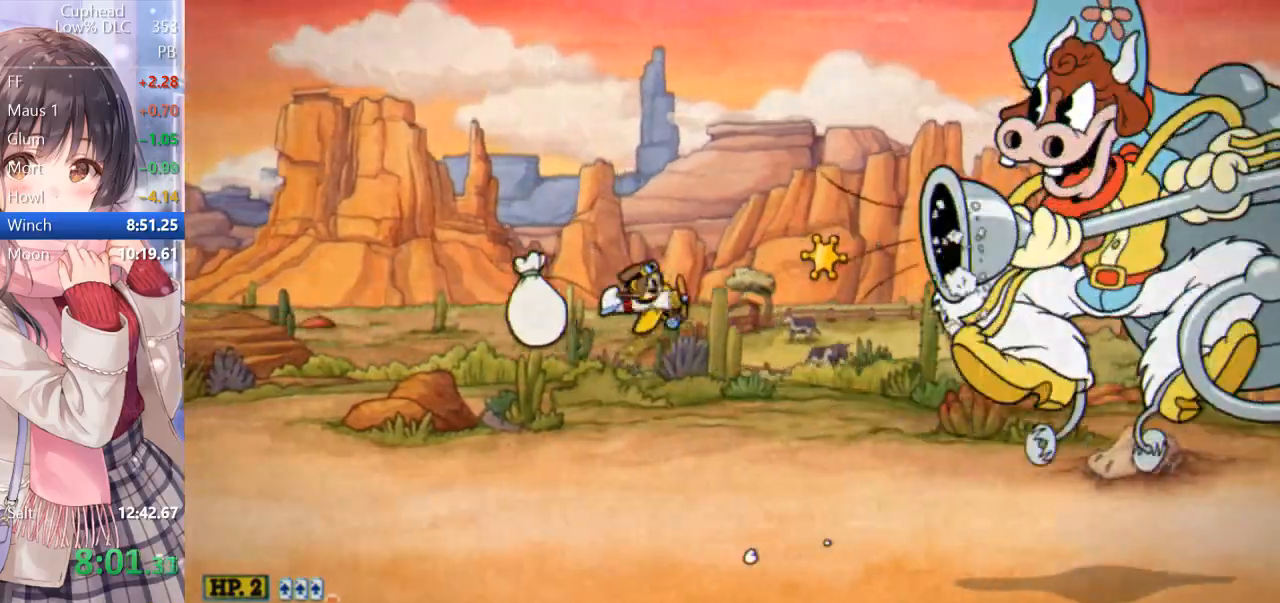
{"keys": ["a", "p"], "events": [[17, "s", "up"], [67, "s", "down"], [167, "s", "up"], [250, "s", "down"], [300, "s", "up"], [350, "a", "up"], [383, "a", "down"], [383, "s", "down"], [483, "s", "up"]]}
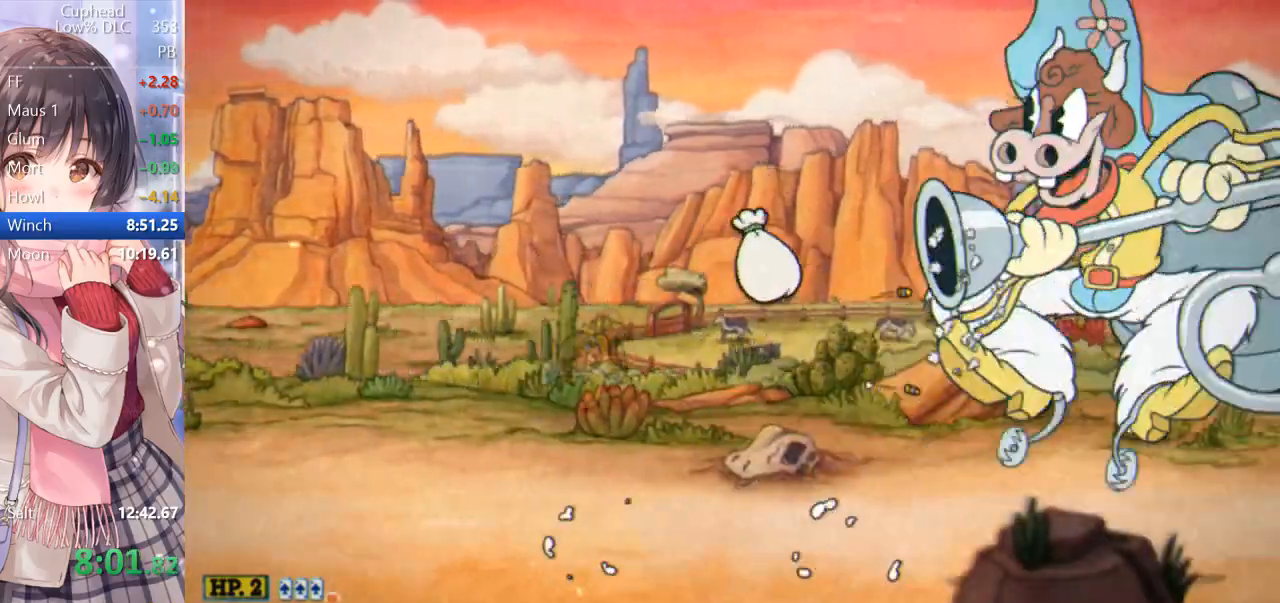
{"keys": ["p", "w"], "events": [[117, "a", "up"], [500, "w", "down"]]}
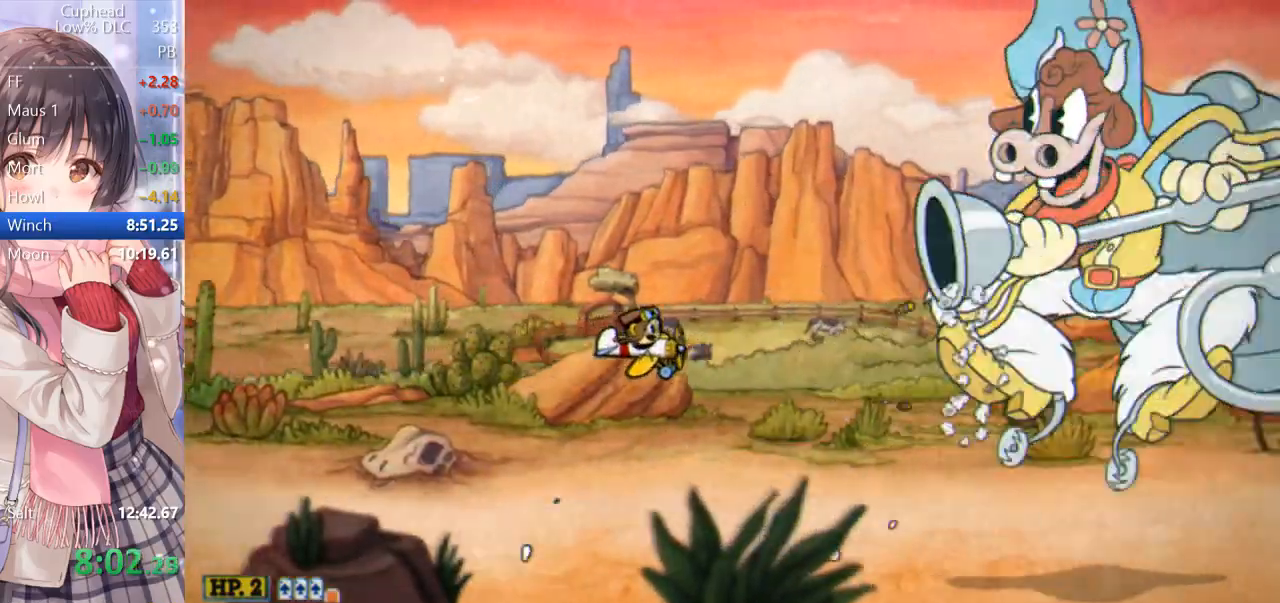
{"keys": ["p", "s"], "events": [[50, "a", "down"], [100, "a", "up"], [100, "w", "up"], [233, "a", "down"], [233, "s", "down"], [333, "a", "up"], [367, "s", "up"], [467, "s", "down"]]}
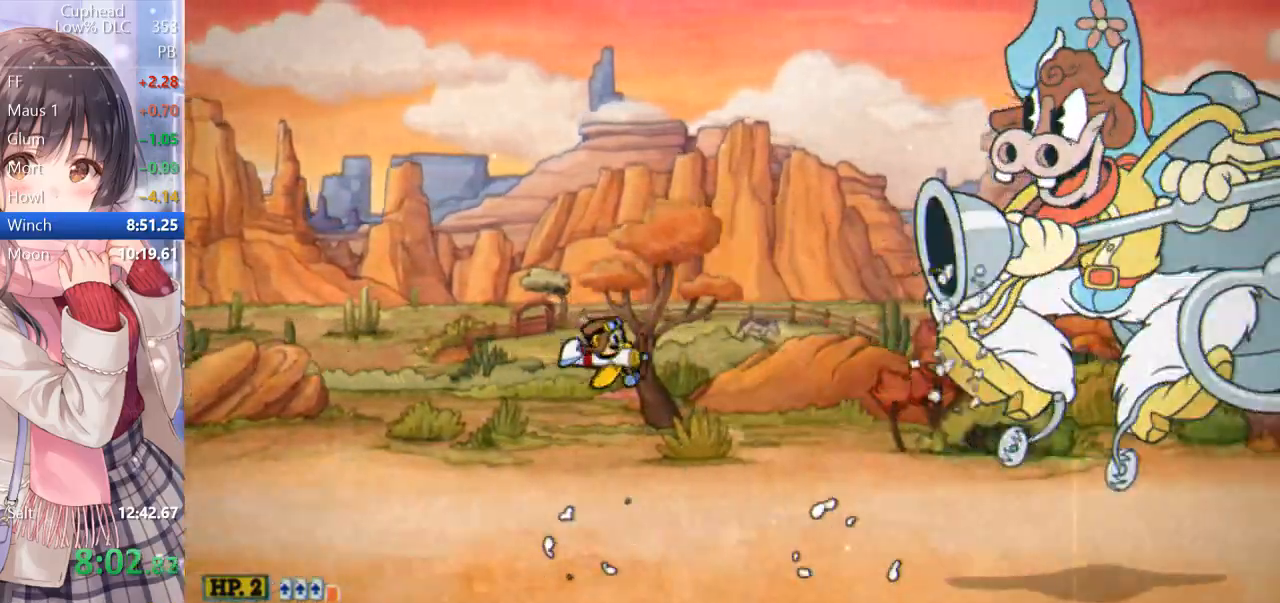
{"keys": ["d", "p"], "events": [[17, "s", "up"], [250, "d", "down"], [300, "s", "down"], [333, "d", "up"], [333, "s", "up"], [483, "d", "down"]]}
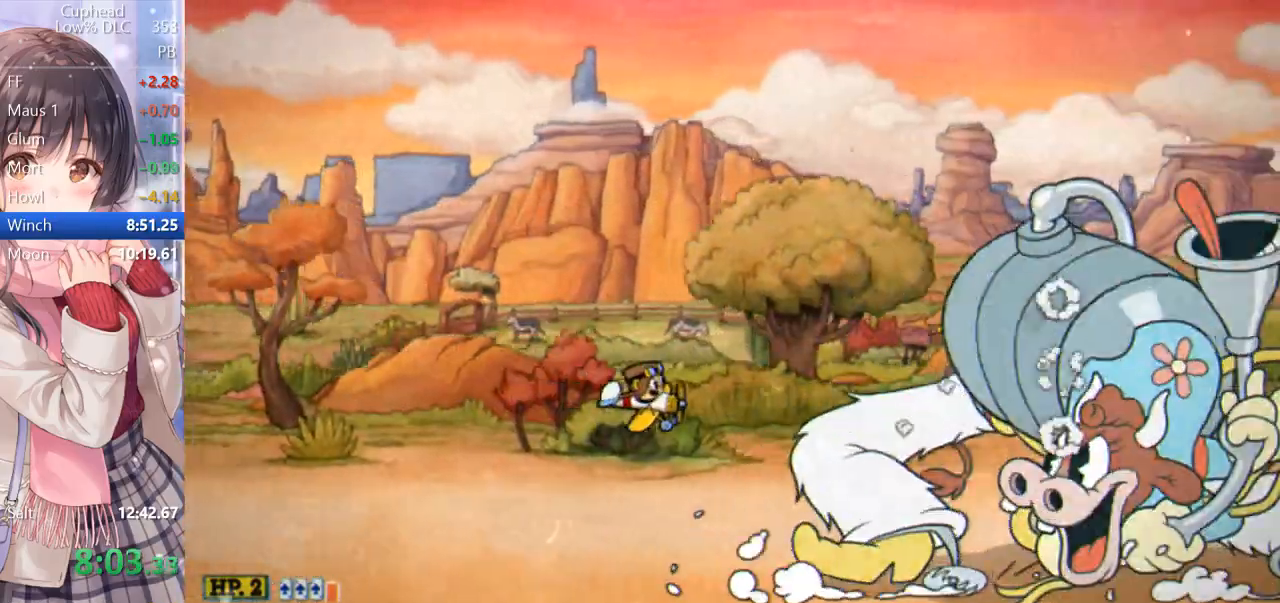
{"keys": ["p"], "events": [[33, "d", "up"], [167, "s", "down"], [267, "s", "up"], [350, "s", "down"], [450, "s", "up"]]}
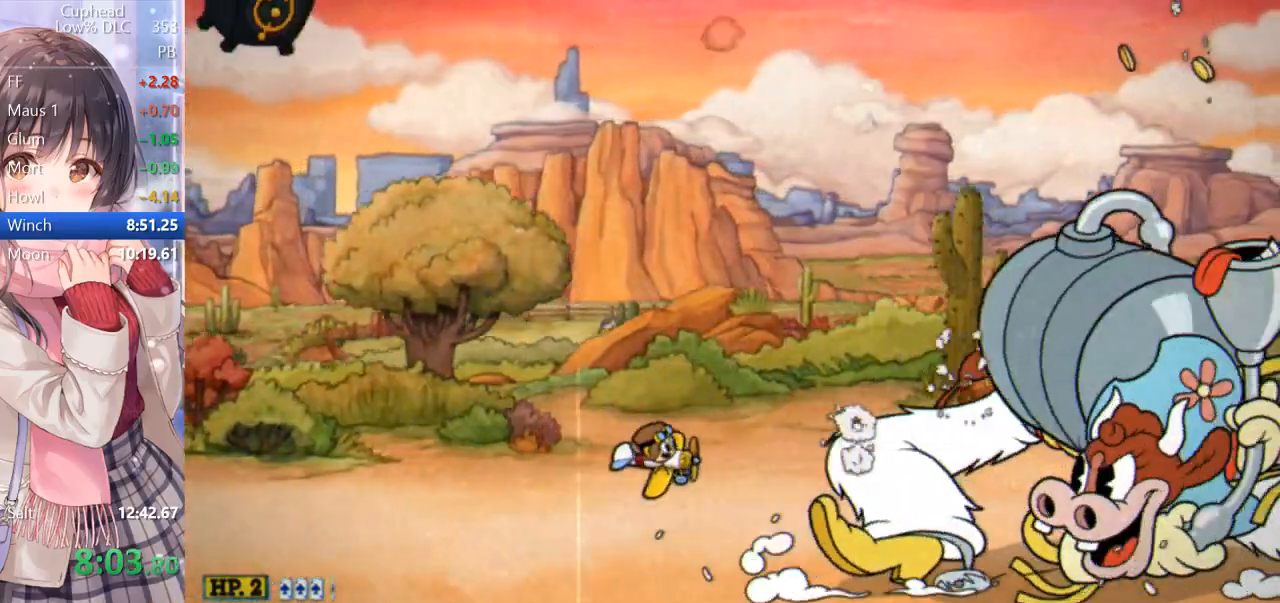
{"keys": ["p"], "events": []}
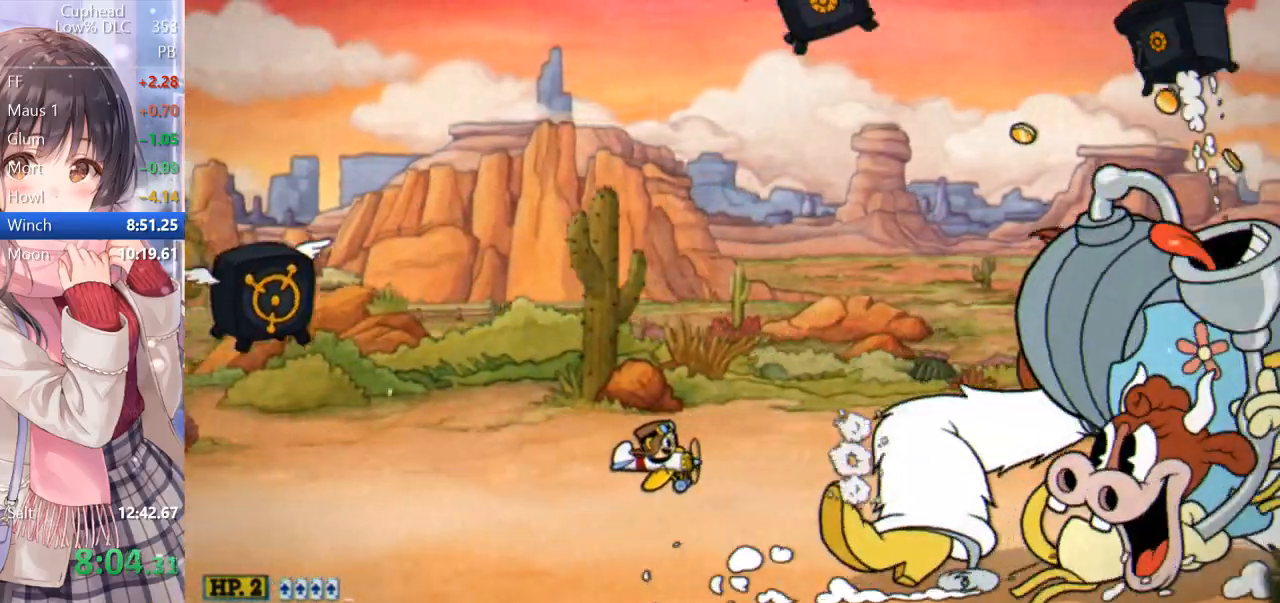
{"keys": ["p"], "events": [[200, "a", "down"], [200, "s", "down"], [250, "a", "up"], [250, "s", "up"]]}
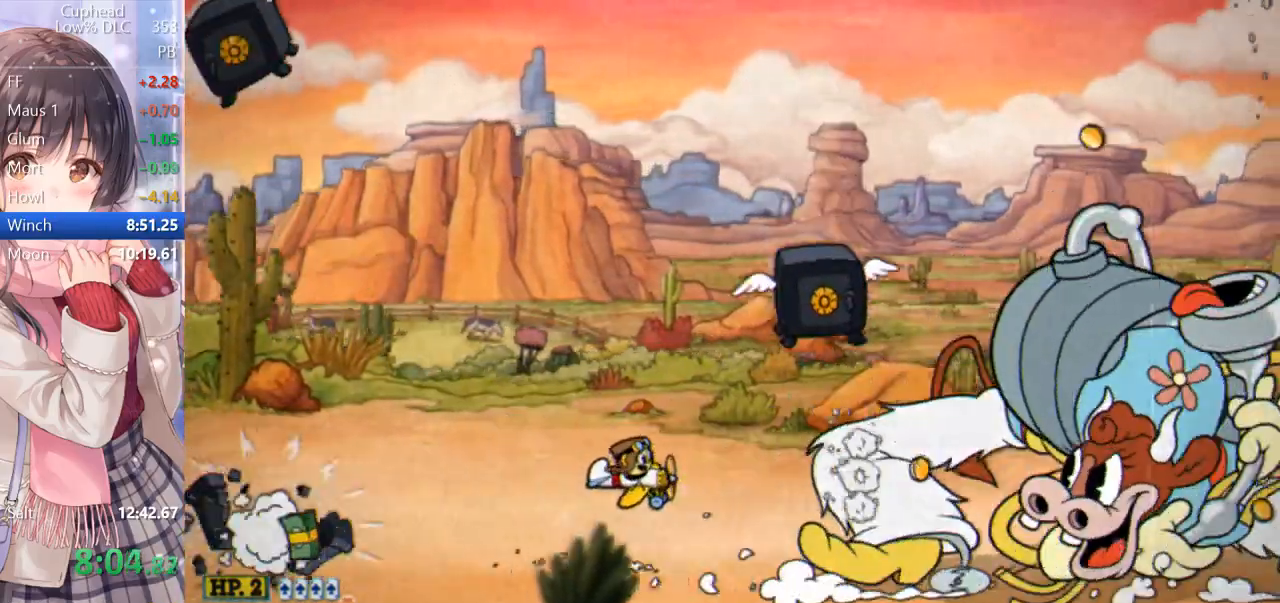
{"keys": ["d", "p", "w"], "events": [[67, "a", "down"], [133, "a", "up"], [233, "w", "down"], [267, "d", "down"], [367, "d", "up"], [367, "w", "up"], [417, "d", "down"], [417, "w", "down"]]}
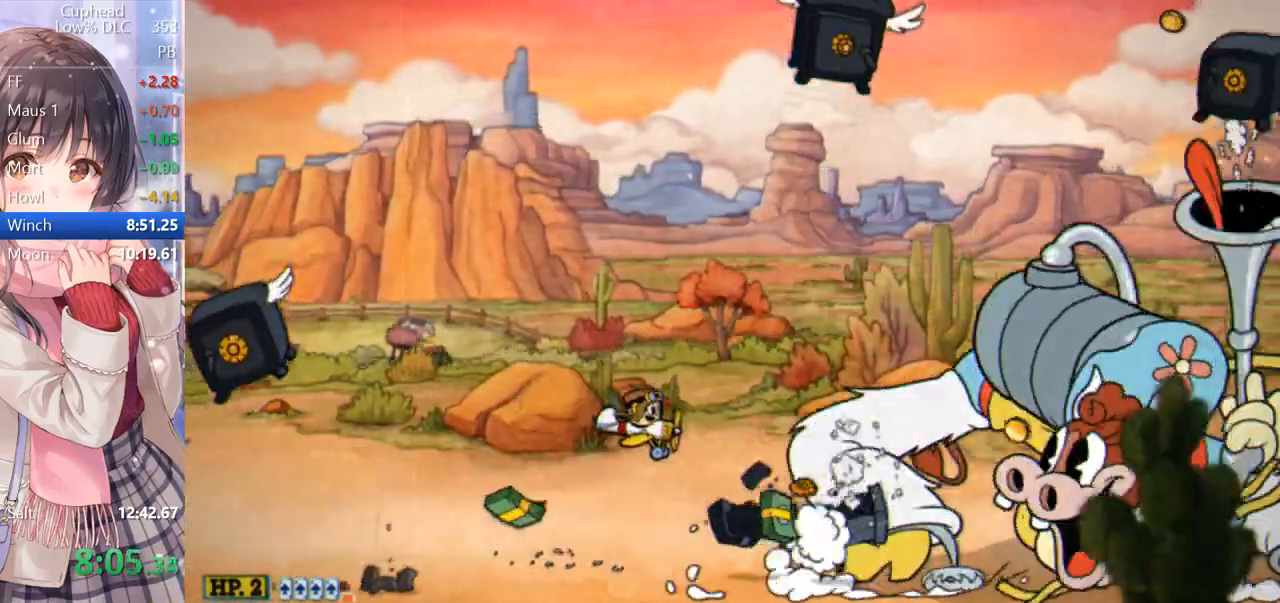
{"keys": ["p", "s"], "events": [[17, "d", "up"], [17, "w", "up"], [100, "a", "down"], [100, "w", "down"], [200, "d", "down"], [250, "a", "up"], [300, "d", "up"], [300, "w", "up"], [350, "d", "down"], [433, "d", "up"], [483, "s", "down"]]}